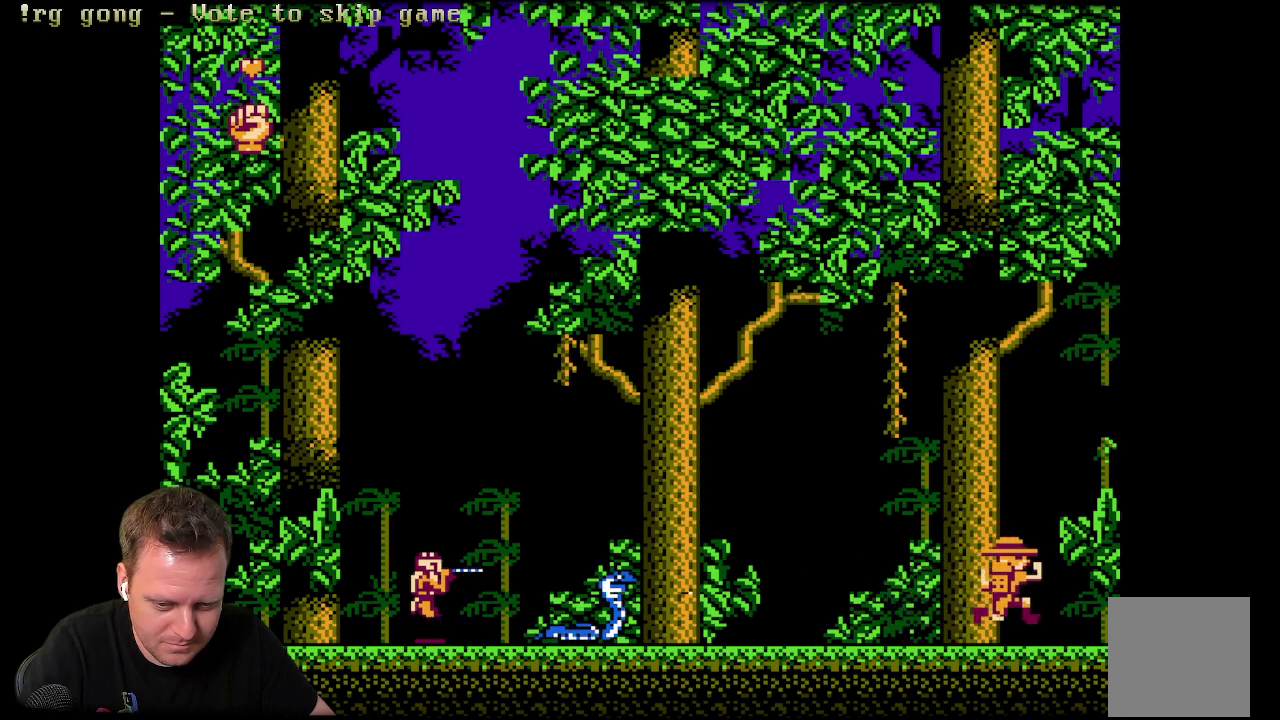
Gameplay with a controller (Xbox layout); each line is a JSON object with the inputs held at the frame after it. "events" lists button and stick changes between this image and that frame as [ms after this image, input, new state], when the widget could be followed in between.
{"buttons": ["DPAD_DOWN"], "left_stick": "center", "right_stick": "center", "events": [[217, "DPAD_RIGHT", "up"], [400, "DPAD_DOWN", "down"]]}
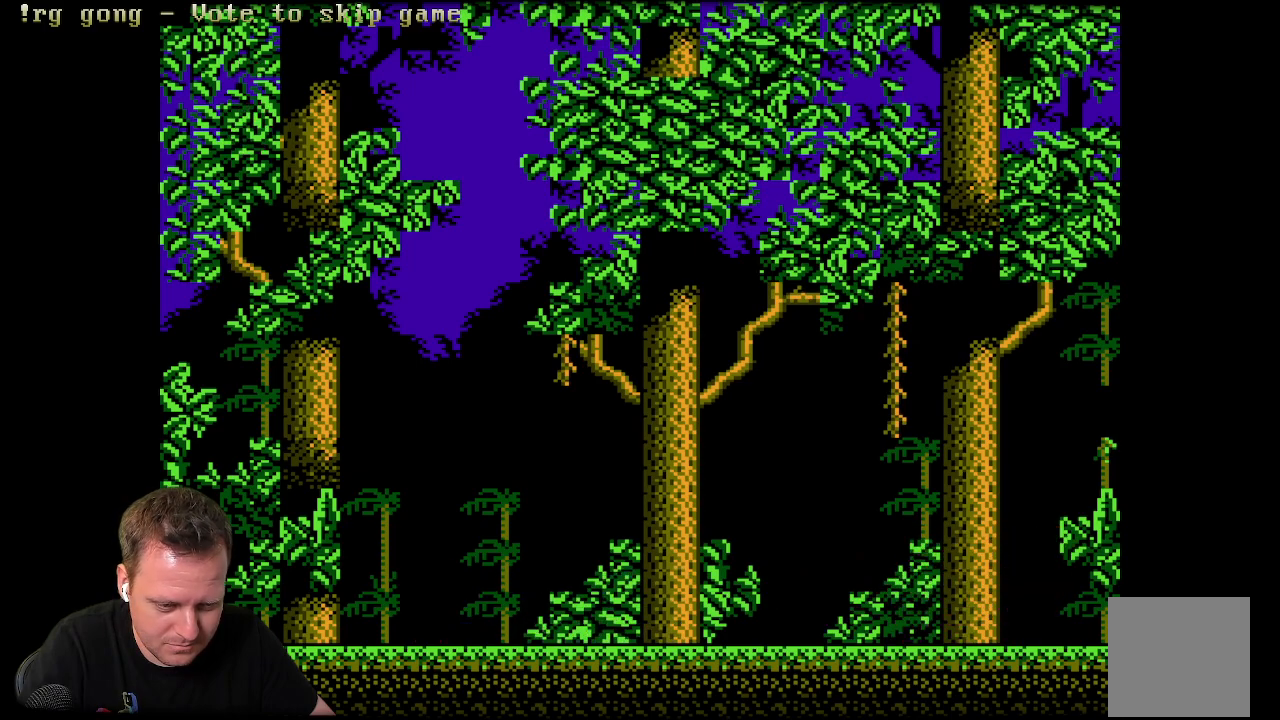
{"buttons": [], "left_stick": "center", "right_stick": "center", "events": [[367, "DPAD_DOWN", "up"]]}
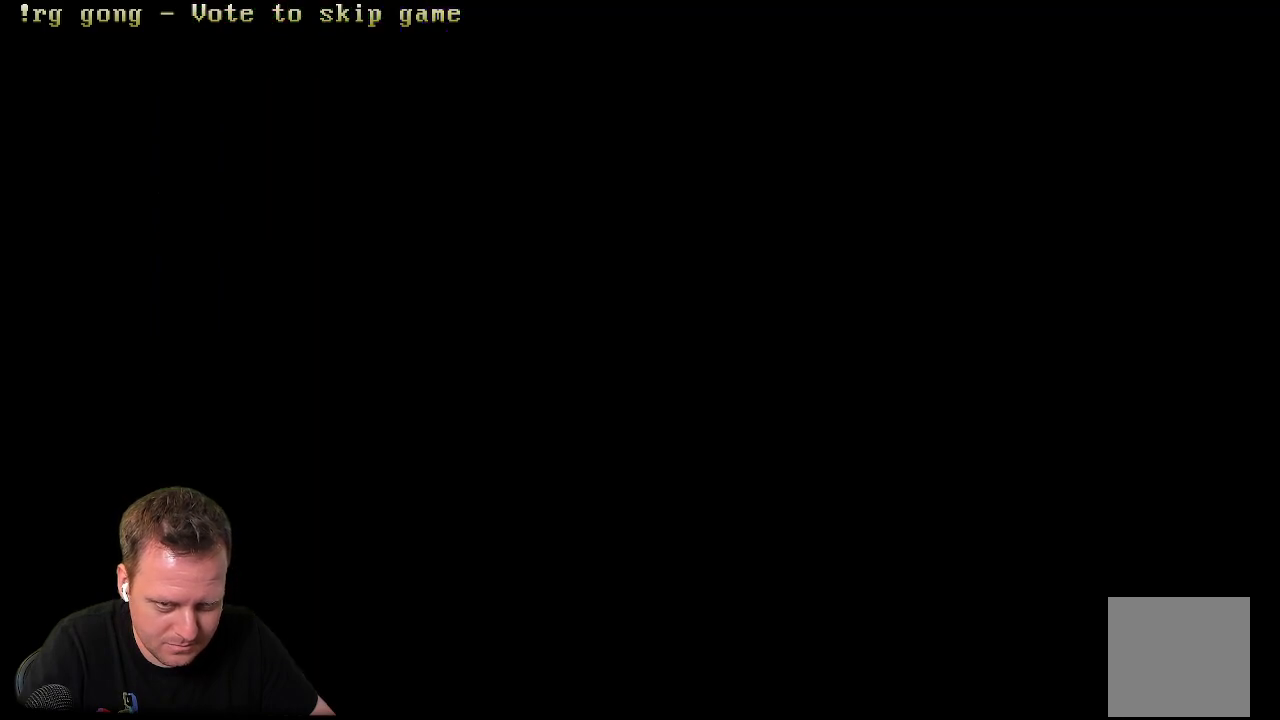
{"buttons": [], "left_stick": "center", "right_stick": "center", "events": []}
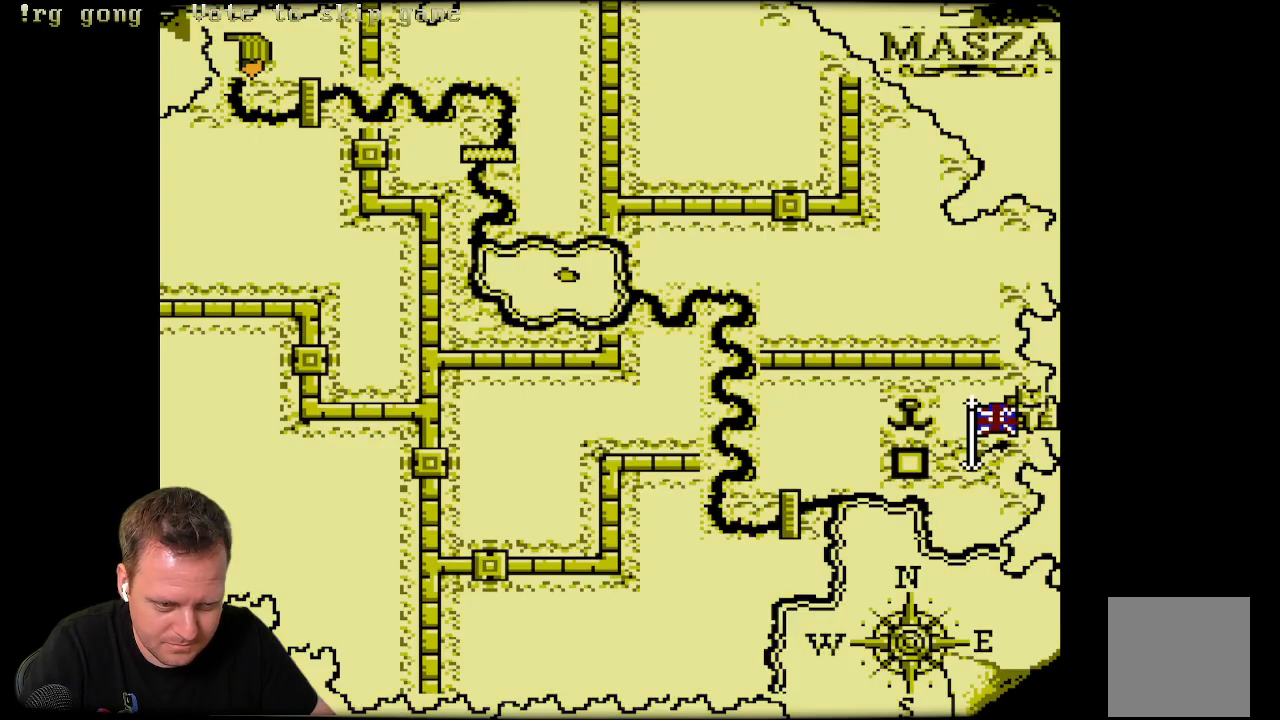
{"buttons": ["DPAD_LEFT"], "left_stick": "center", "right_stick": "center", "events": [[433, "DPAD_LEFT", "down"]]}
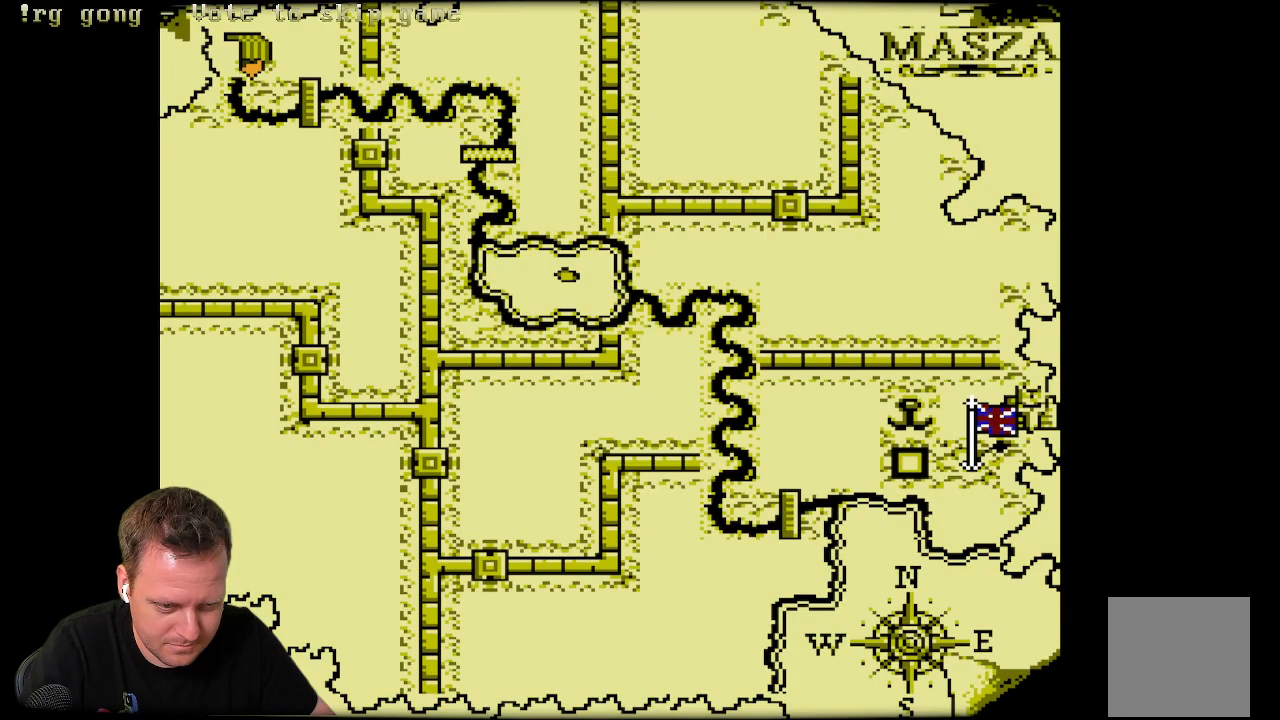
{"buttons": ["DPAD_DOWN"], "left_stick": "center", "right_stick": "center", "events": [[117, "DPAD_LEFT", "up"], [467, "DPAD_DOWN", "down"]]}
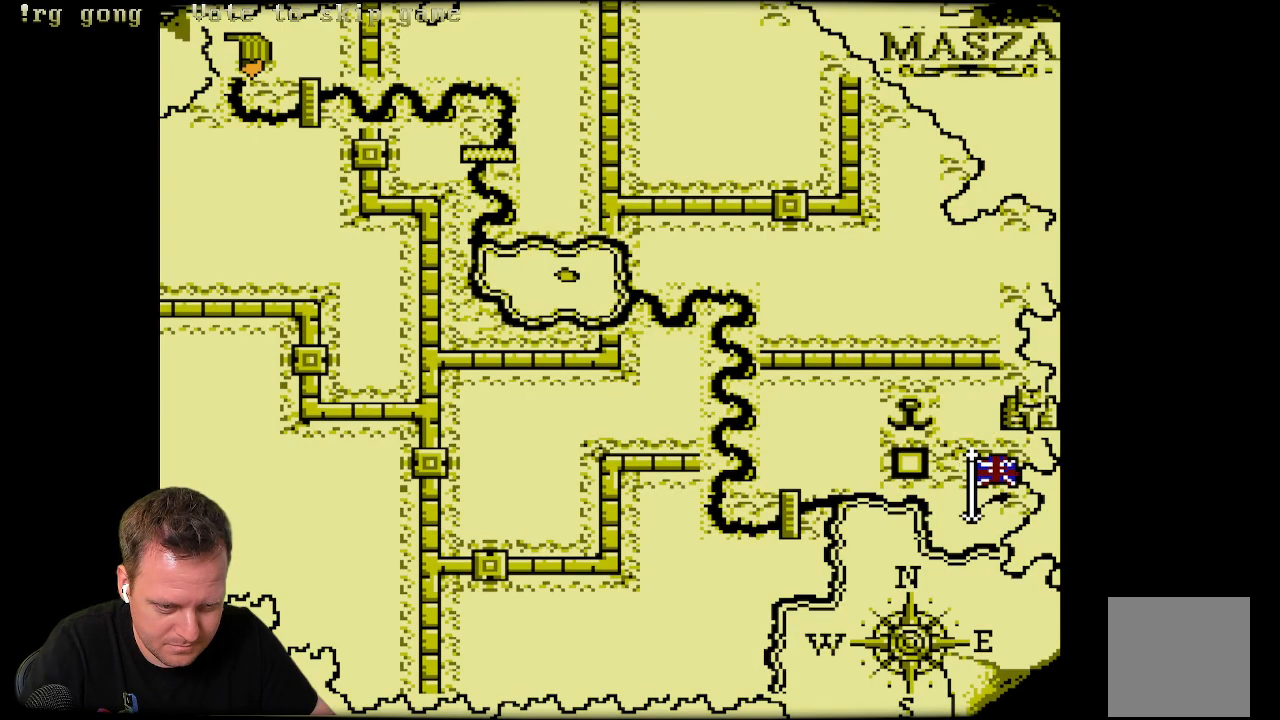
{"buttons": [], "left_stick": "center", "right_stick": "center", "events": [[183, "DPAD_DOWN", "up"]]}
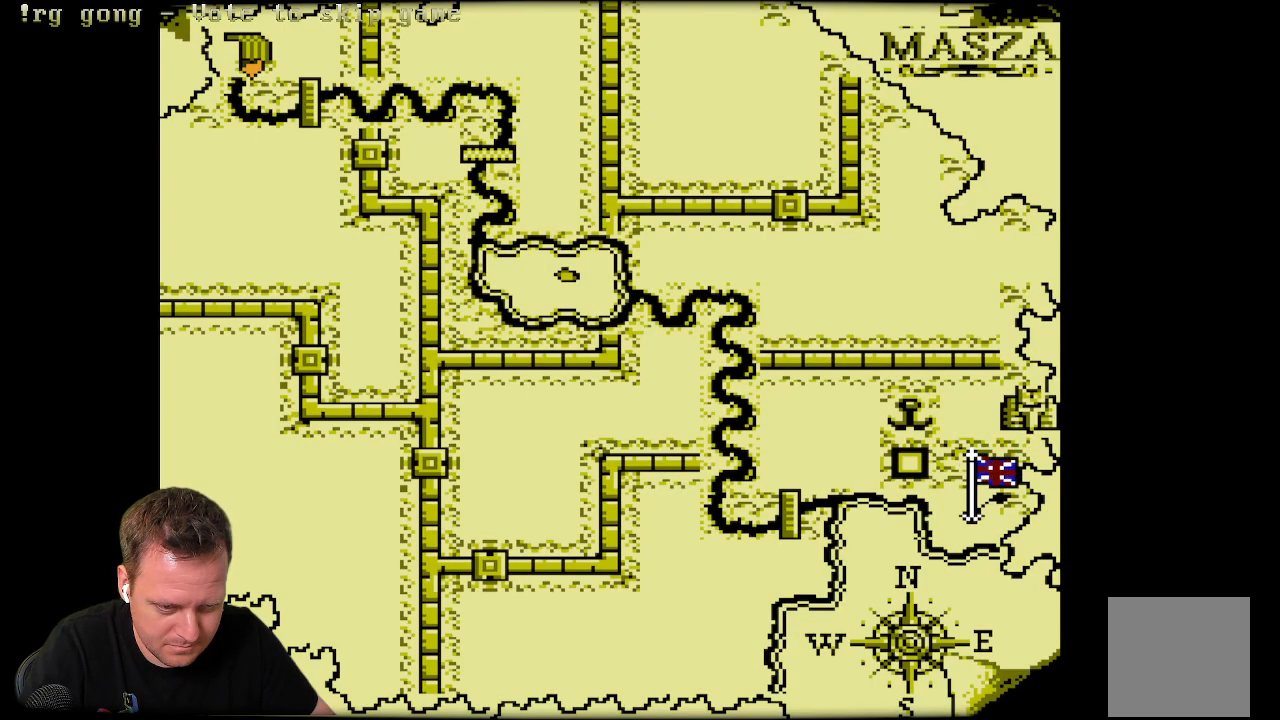
{"buttons": [], "left_stick": "center", "right_stick": "center", "events": []}
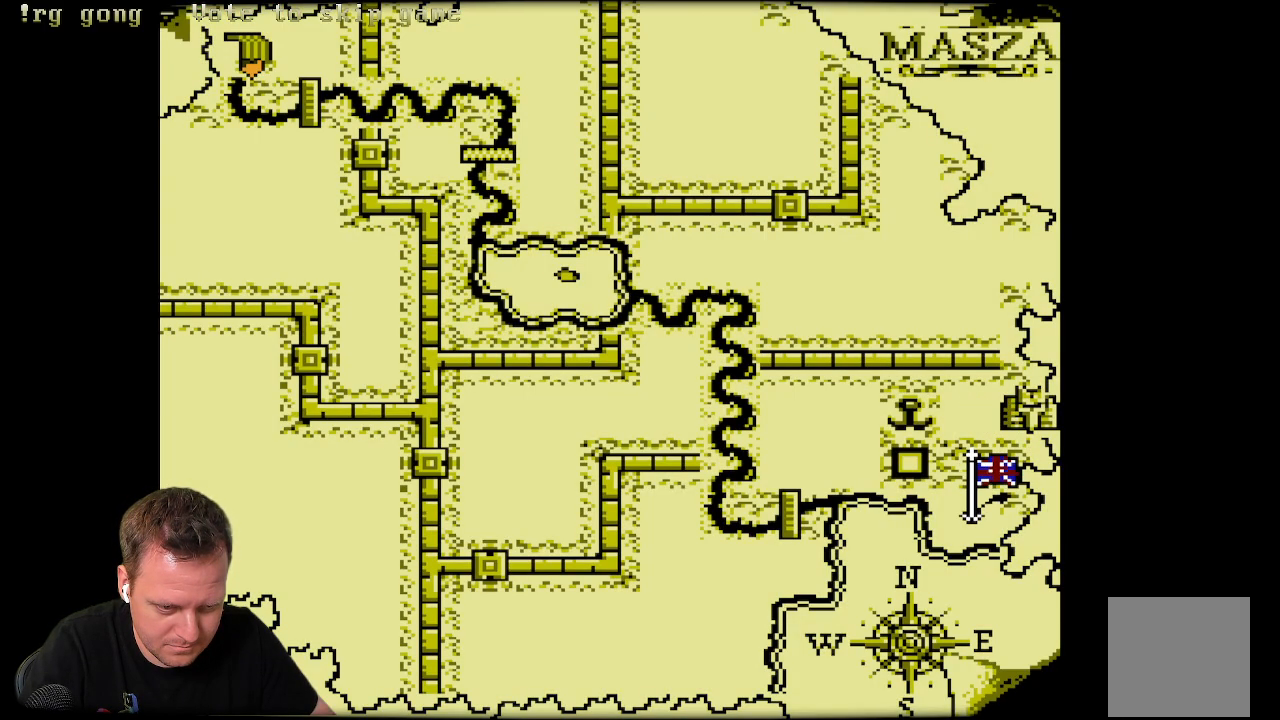
{"buttons": [], "left_stick": "center", "right_stick": "center", "events": []}
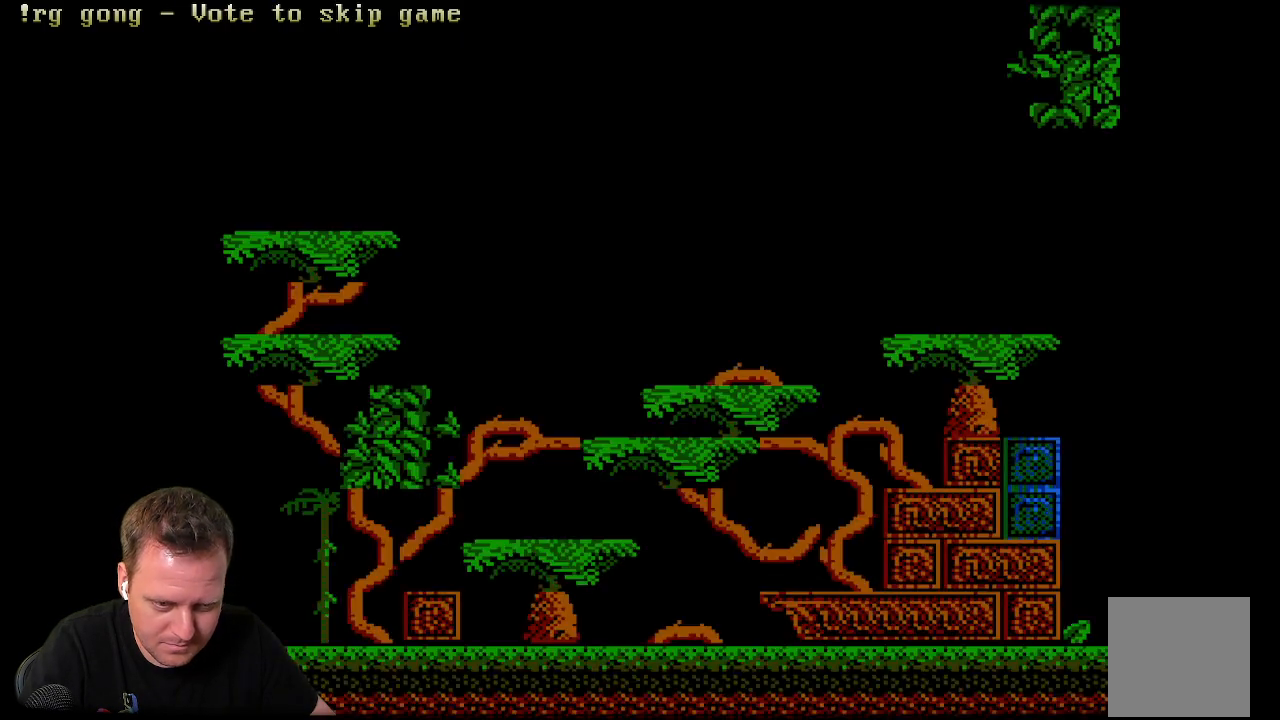
{"buttons": [], "left_stick": "center", "right_stick": "center", "events": []}
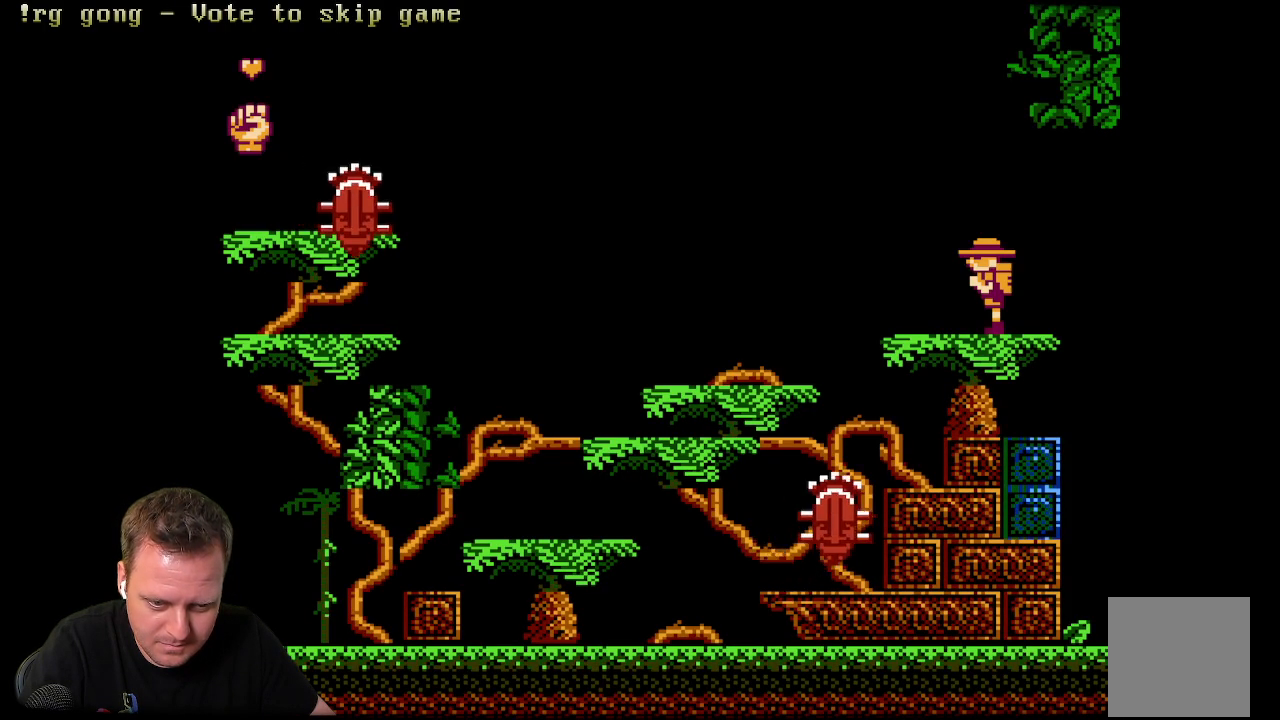
{"buttons": [], "left_stick": "center", "right_stick": "center", "events": []}
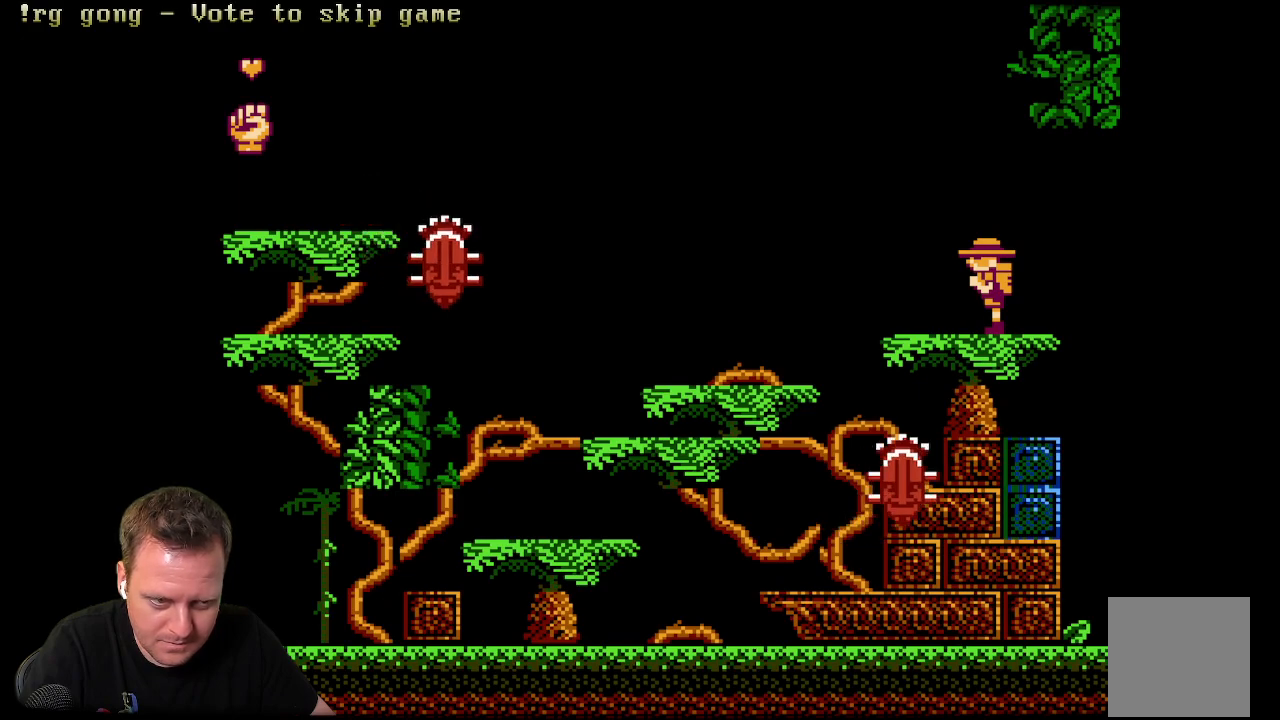
{"buttons": [], "left_stick": "center", "right_stick": "center", "events": []}
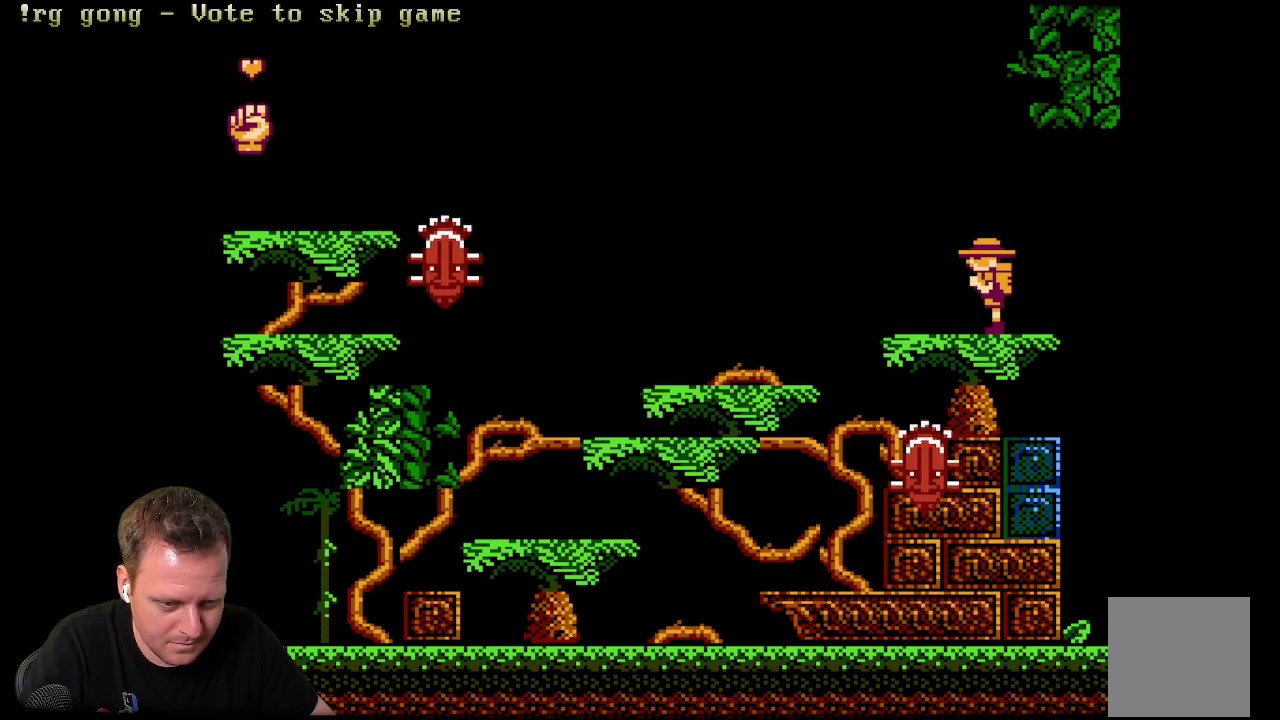
{"buttons": ["A", "DPAD_LEFT"], "left_stick": "center", "right_stick": "center", "events": [[83, "DPAD_LEFT", "down"], [333, "A", "down"]]}
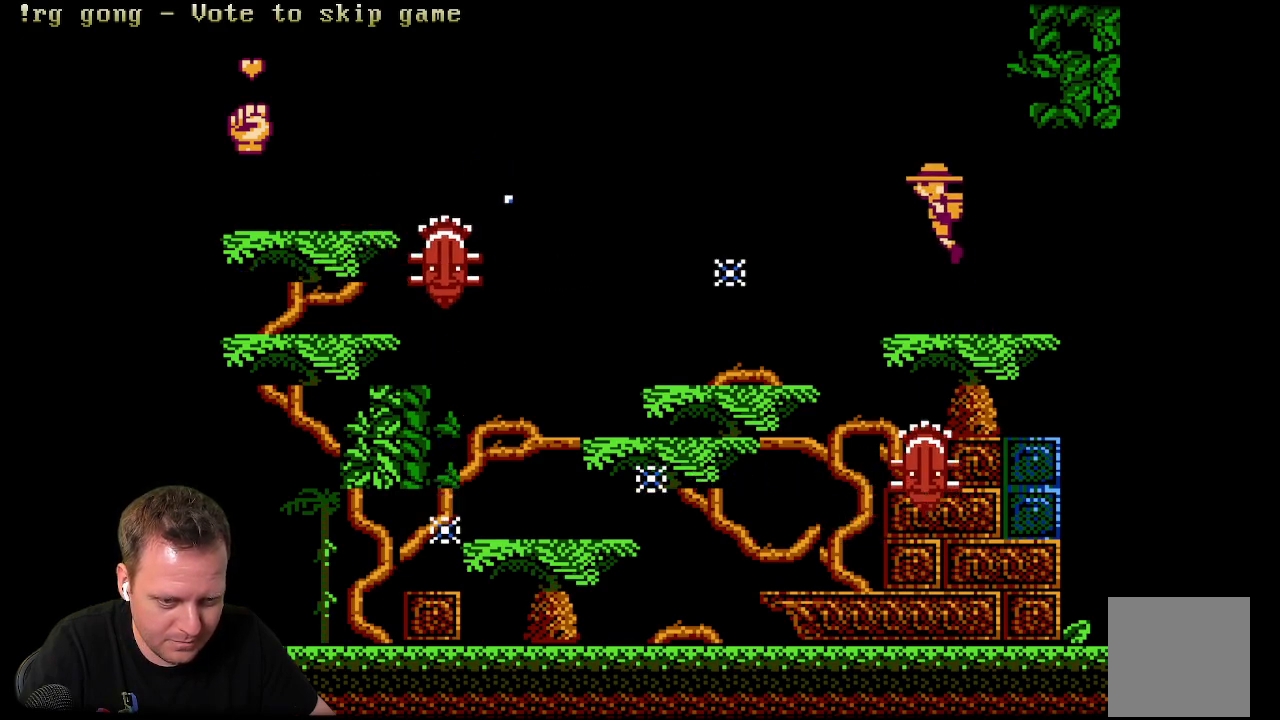
{"buttons": ["A", "DPAD_LEFT"], "left_stick": "center", "right_stick": "center", "events": []}
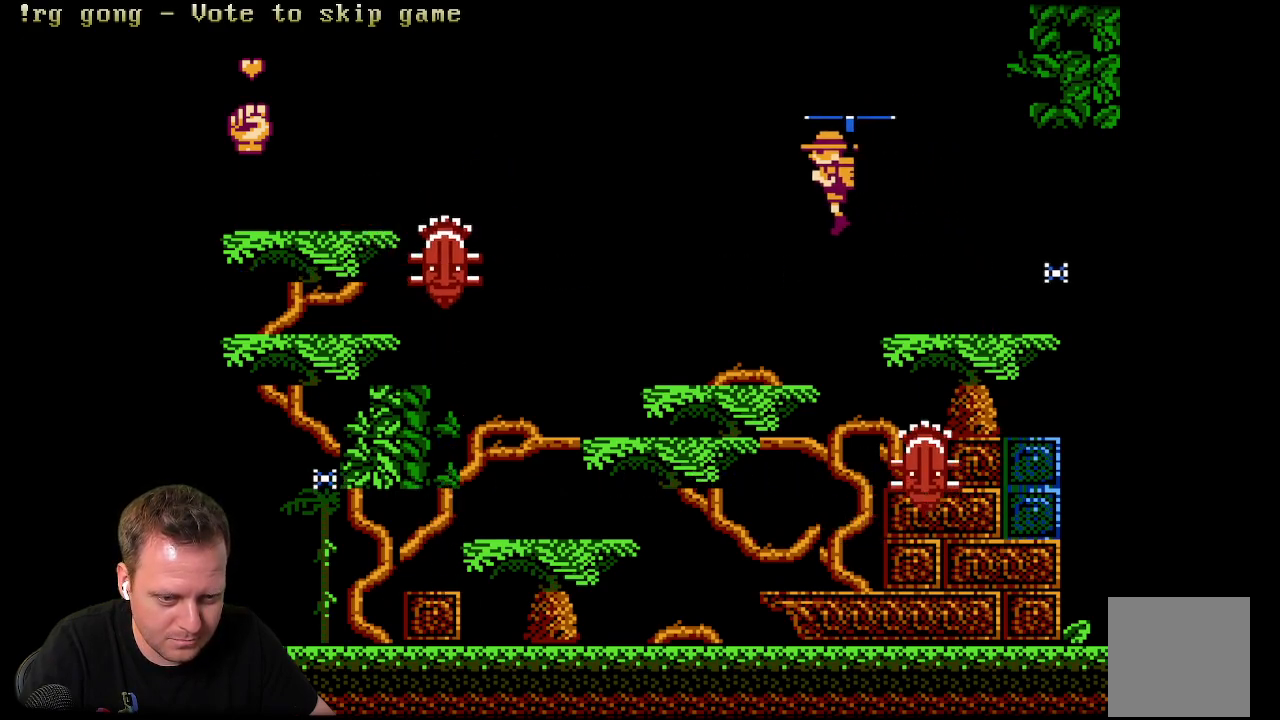
{"buttons": ["DPAD_LEFT"], "left_stick": "center", "right_stick": "center", "events": [[67, "A", "up"]]}
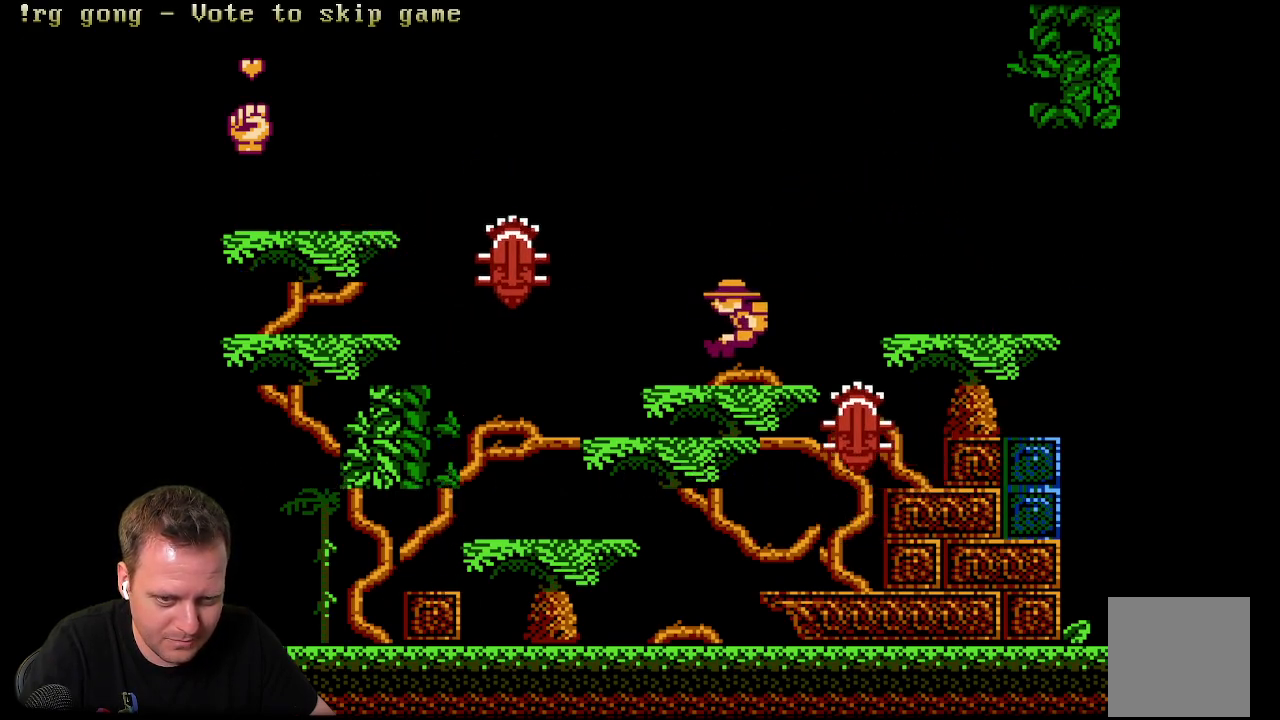
{"buttons": ["X"], "left_stick": "center", "right_stick": "center", "events": [[67, "A", "down"], [150, "X", "down"], [200, "A", "up"], [217, "X", "up"], [250, "DPAD_LEFT", "up"], [283, "X", "down"], [383, "X", "up"], [467, "X", "down"]]}
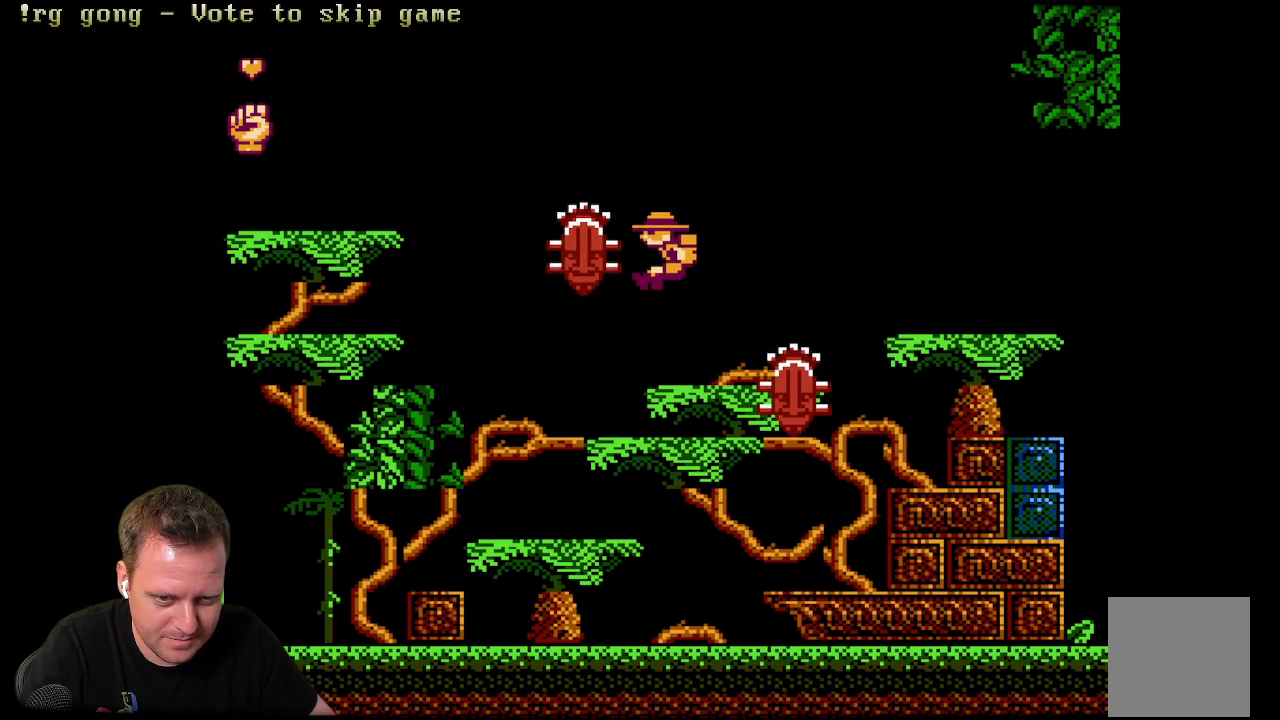
{"buttons": ["DPAD_LEFT"], "left_stick": "center", "right_stick": "center", "events": [[50, "X", "up"], [167, "X", "down"], [300, "X", "up"], [333, "DPAD_LEFT", "down"]]}
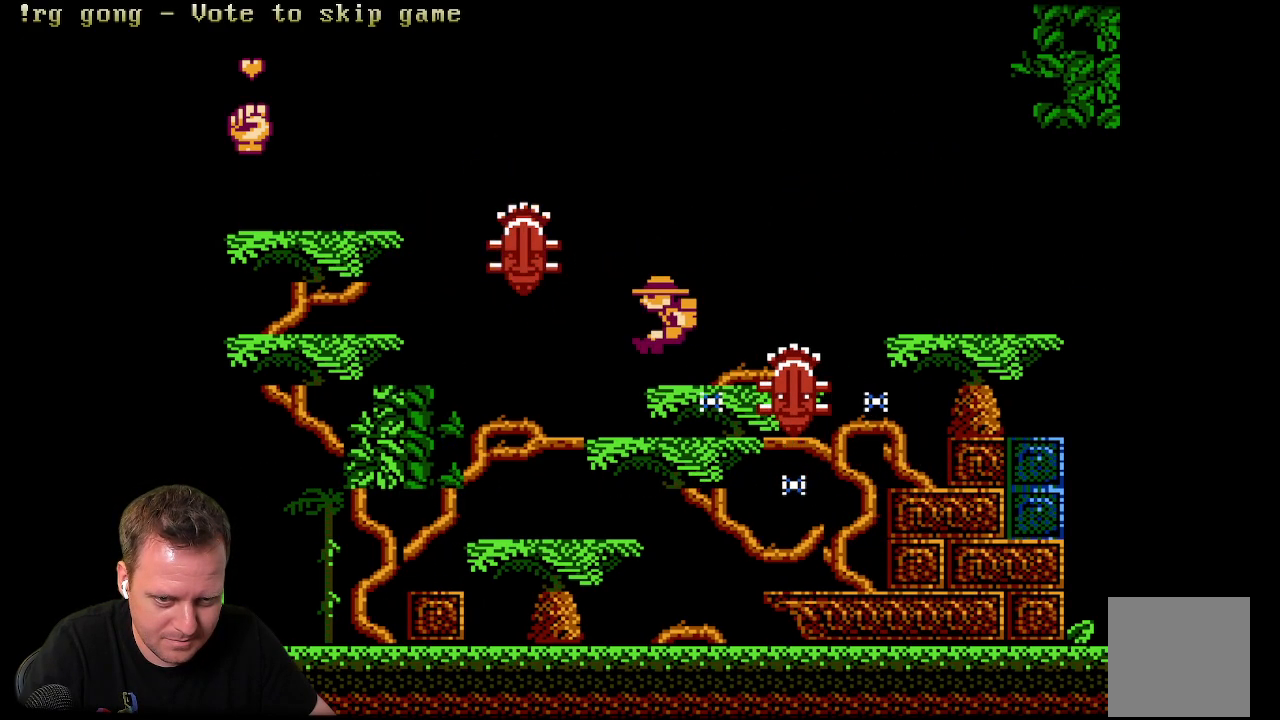
{"buttons": ["DPAD_LEFT"], "left_stick": "center", "right_stick": "center", "events": []}
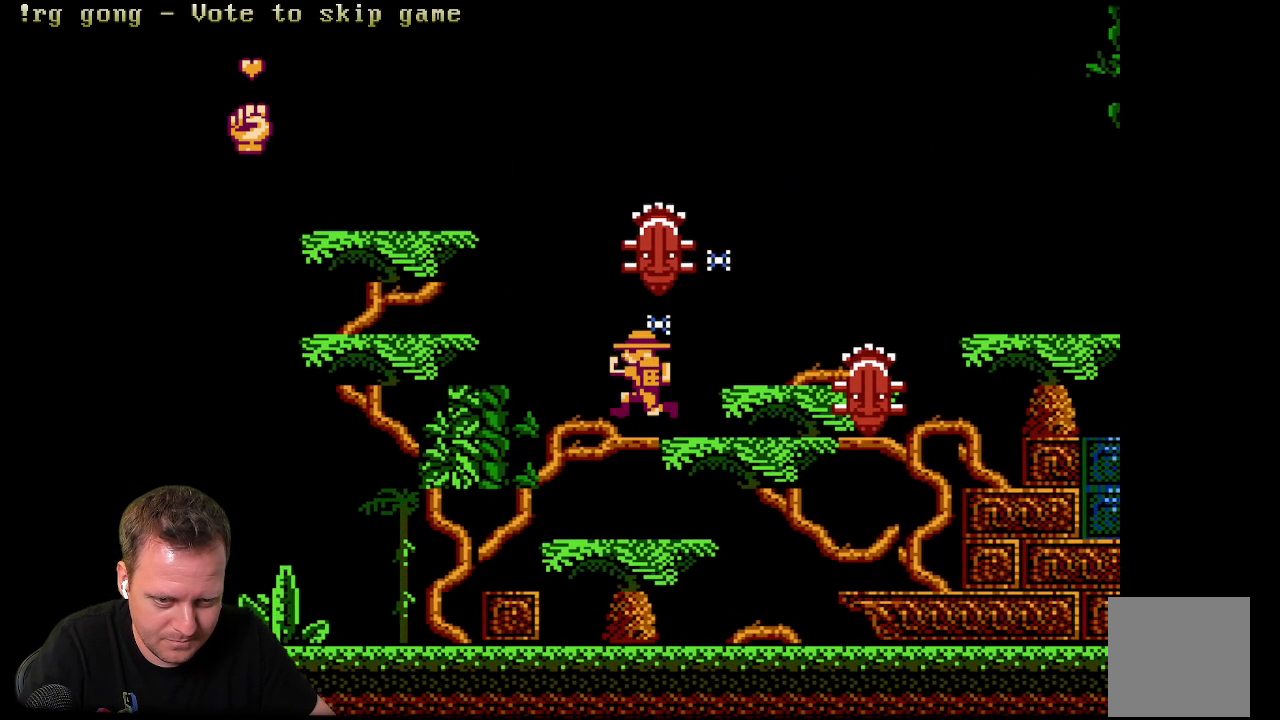
{"buttons": ["DPAD_LEFT"], "left_stick": "center", "right_stick": "center", "events": []}
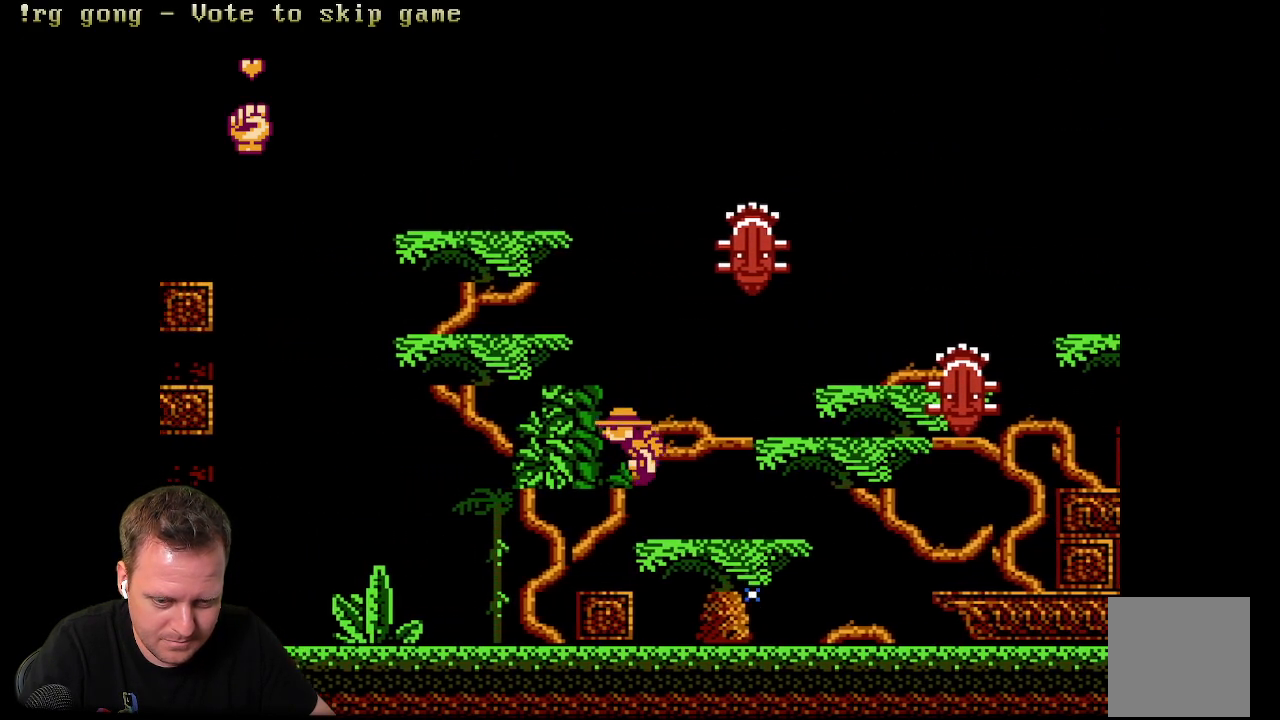
{"buttons": ["DPAD_LEFT"], "left_stick": "center", "right_stick": "center", "events": []}
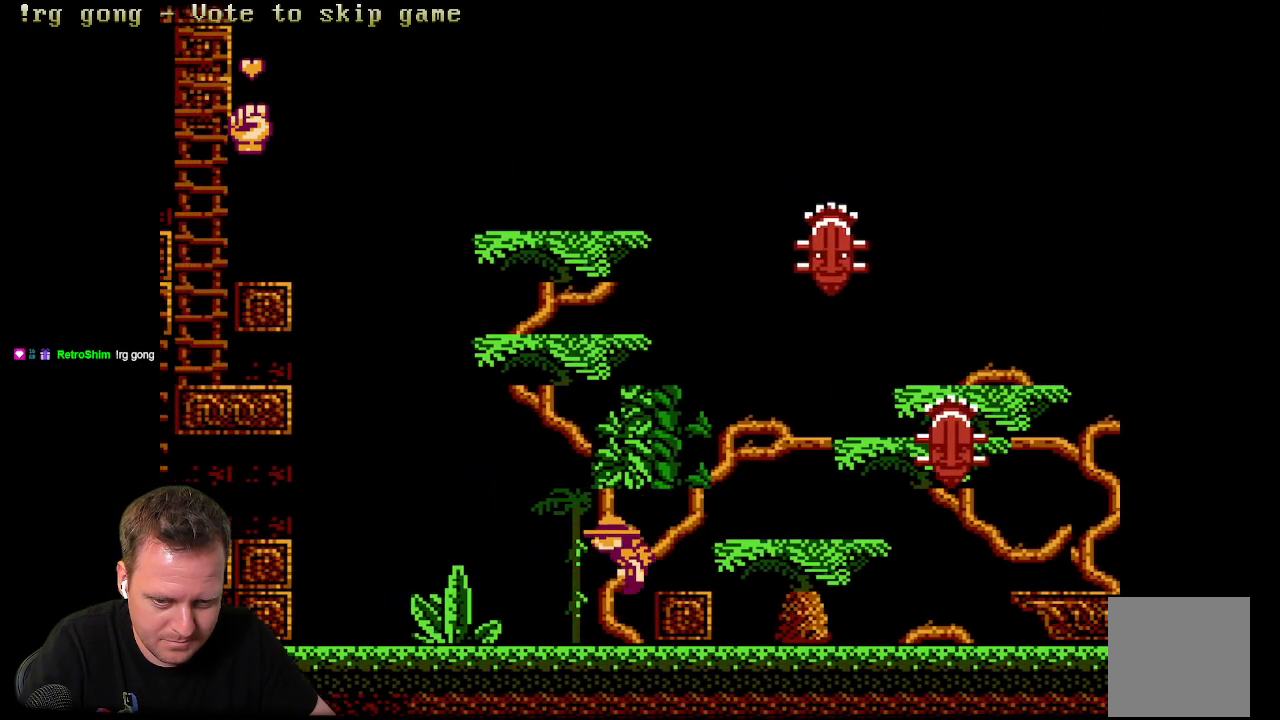
{"buttons": ["DPAD_LEFT"], "left_stick": "center", "right_stick": "center", "events": [[217, "DPAD_LEFT", "up"], [417, "DPAD_LEFT", "down"]]}
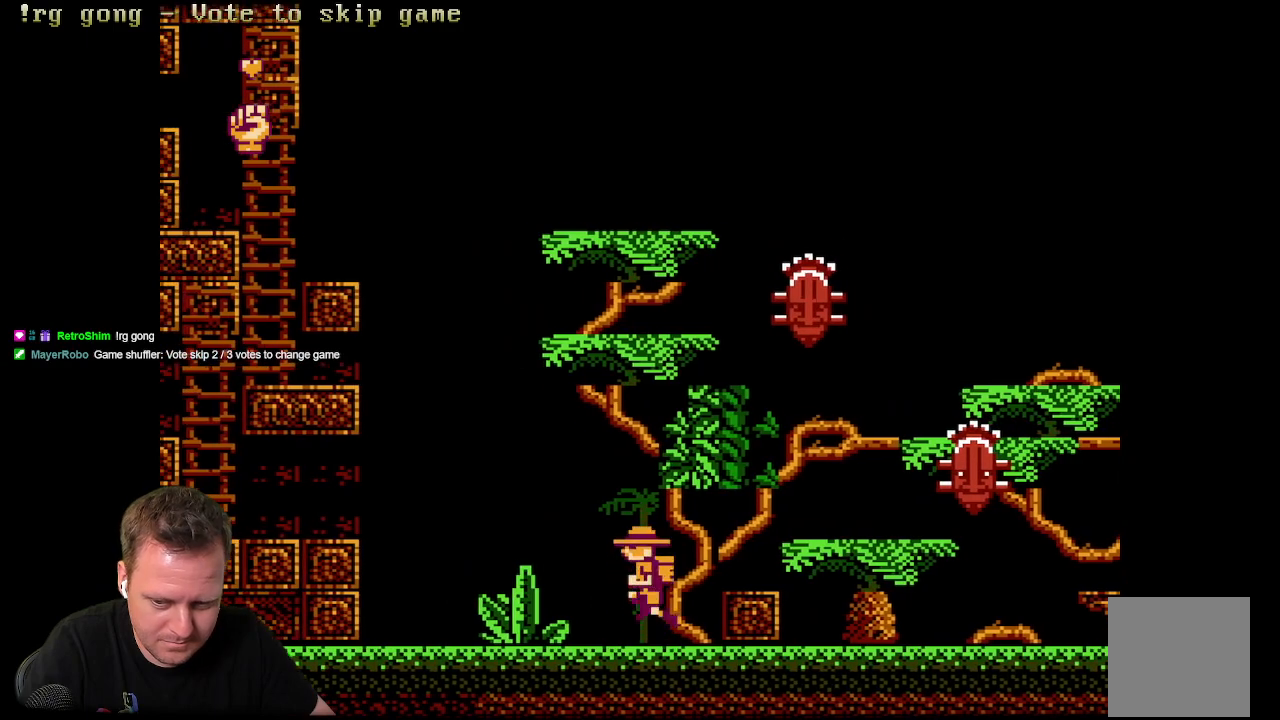
{"buttons": ["DPAD_LEFT"], "left_stick": "center", "right_stick": "center", "events": []}
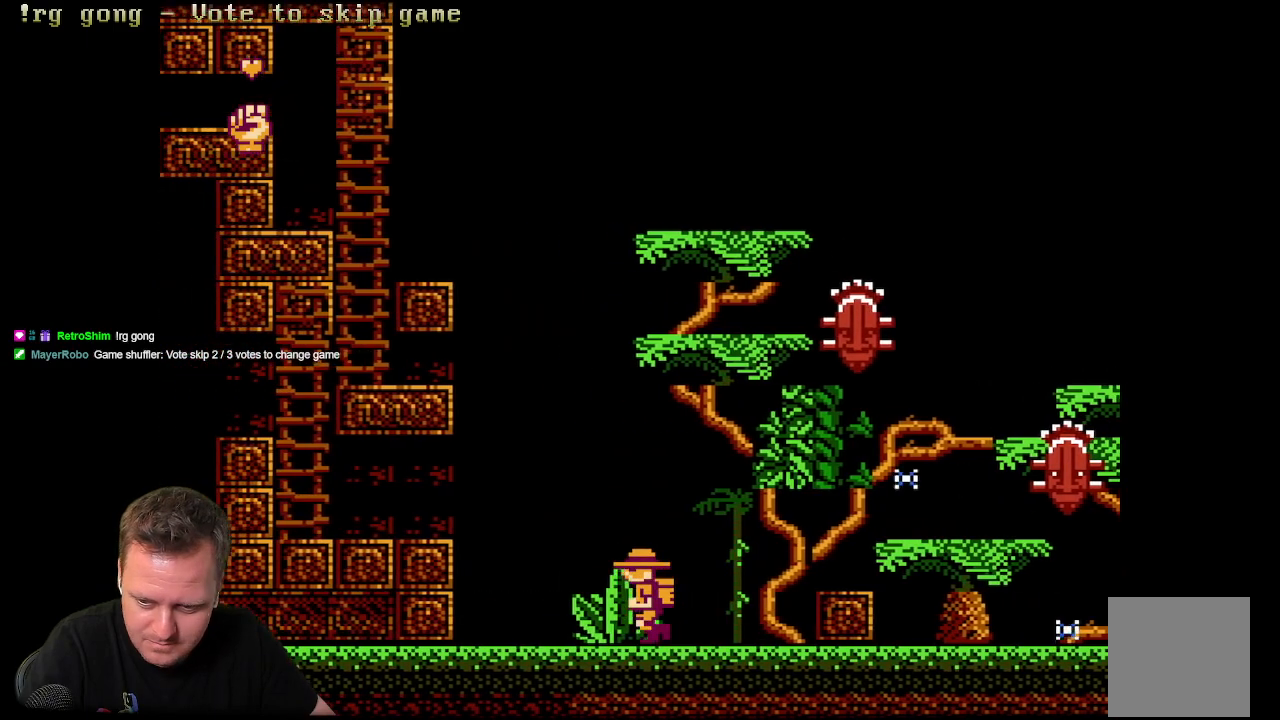
{"buttons": ["DPAD_LEFT"], "left_stick": "center", "right_stick": "center", "events": [[217, "A", "down"], [417, "A", "up"]]}
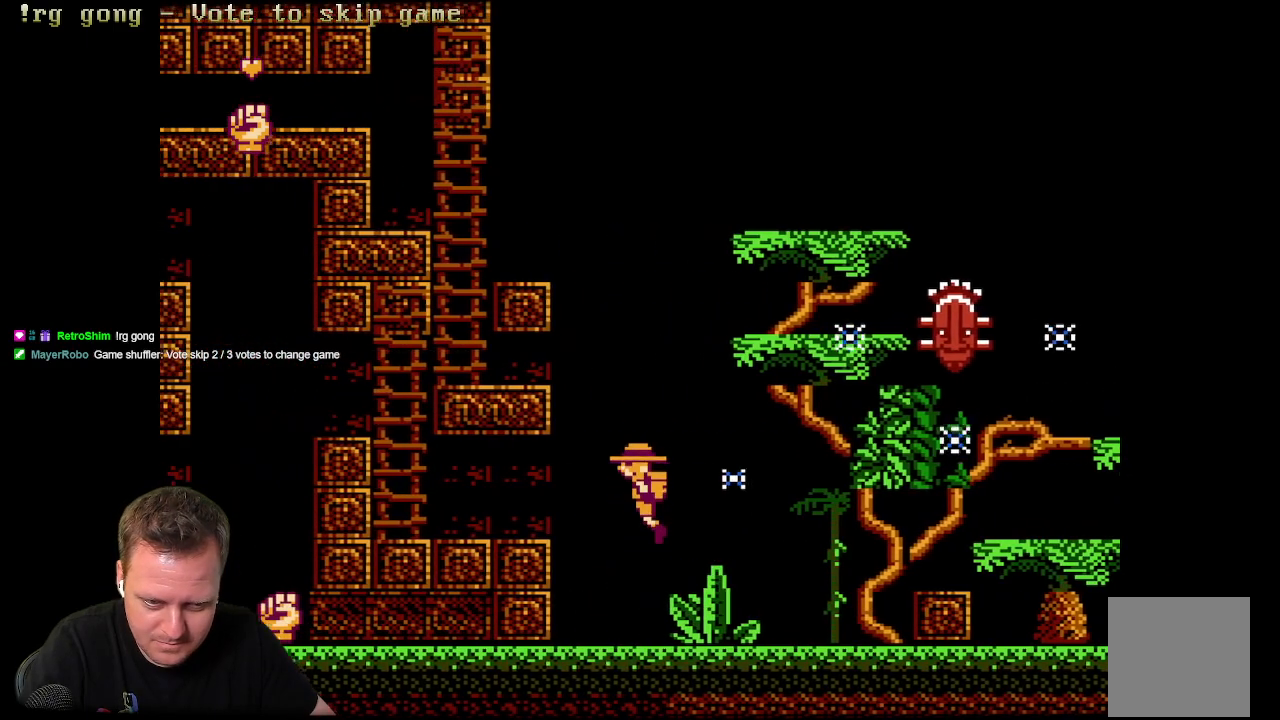
{"buttons": ["DPAD_LEFT"], "left_stick": "center", "right_stick": "center", "events": []}
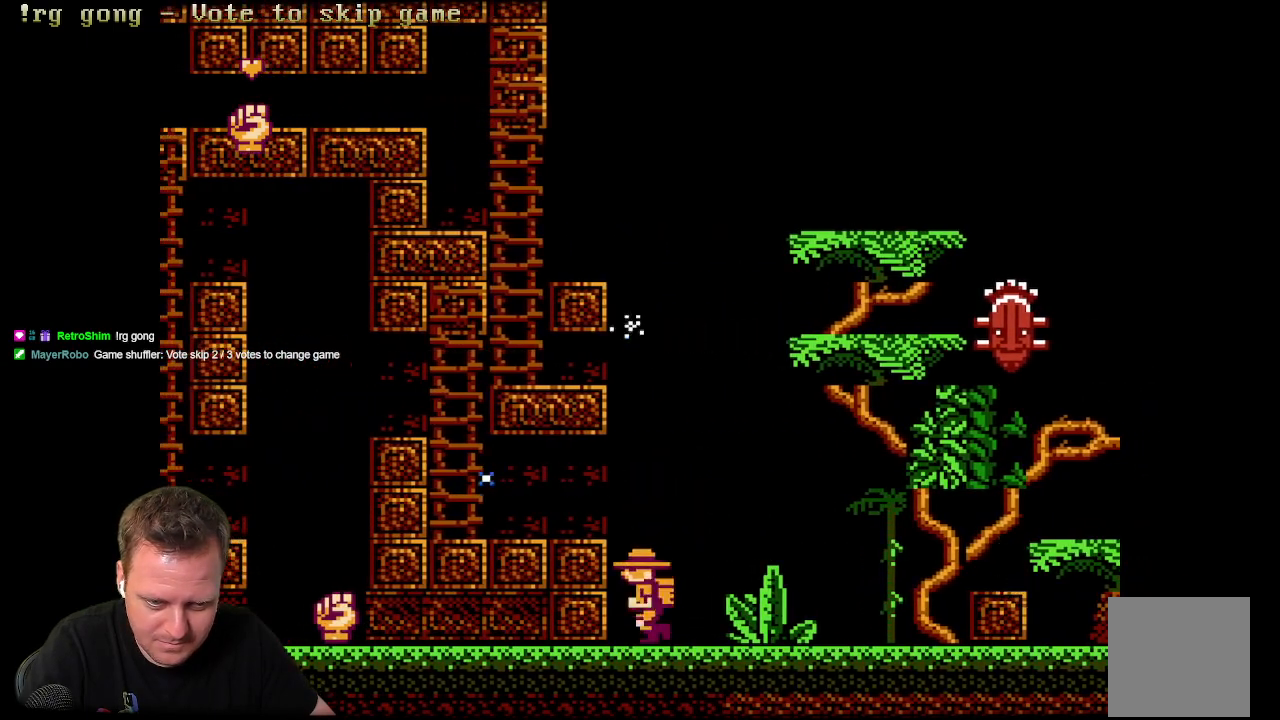
{"buttons": ["DPAD_LEFT"], "left_stick": "center", "right_stick": "center", "events": [[117, "A", "down"], [350, "A", "up"]]}
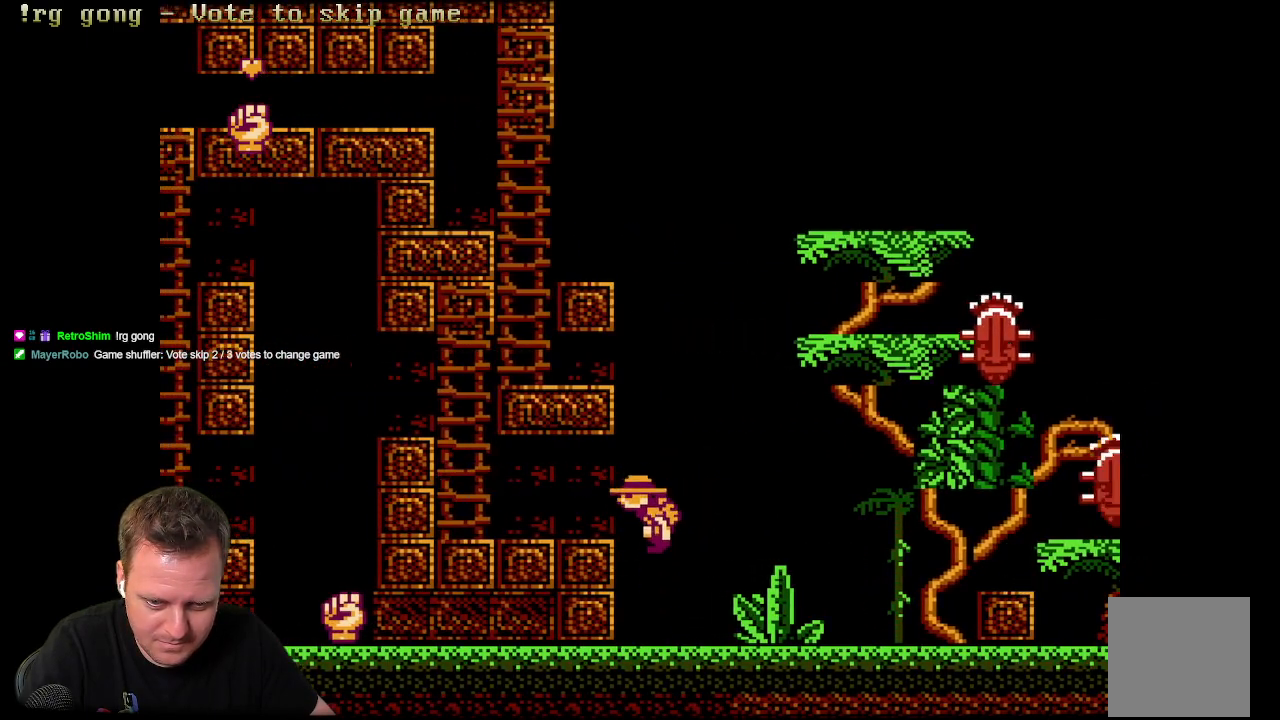
{"buttons": ["A"], "left_stick": "center", "right_stick": "center", "events": [[283, "A", "down"], [333, "DPAD_LEFT", "up"]]}
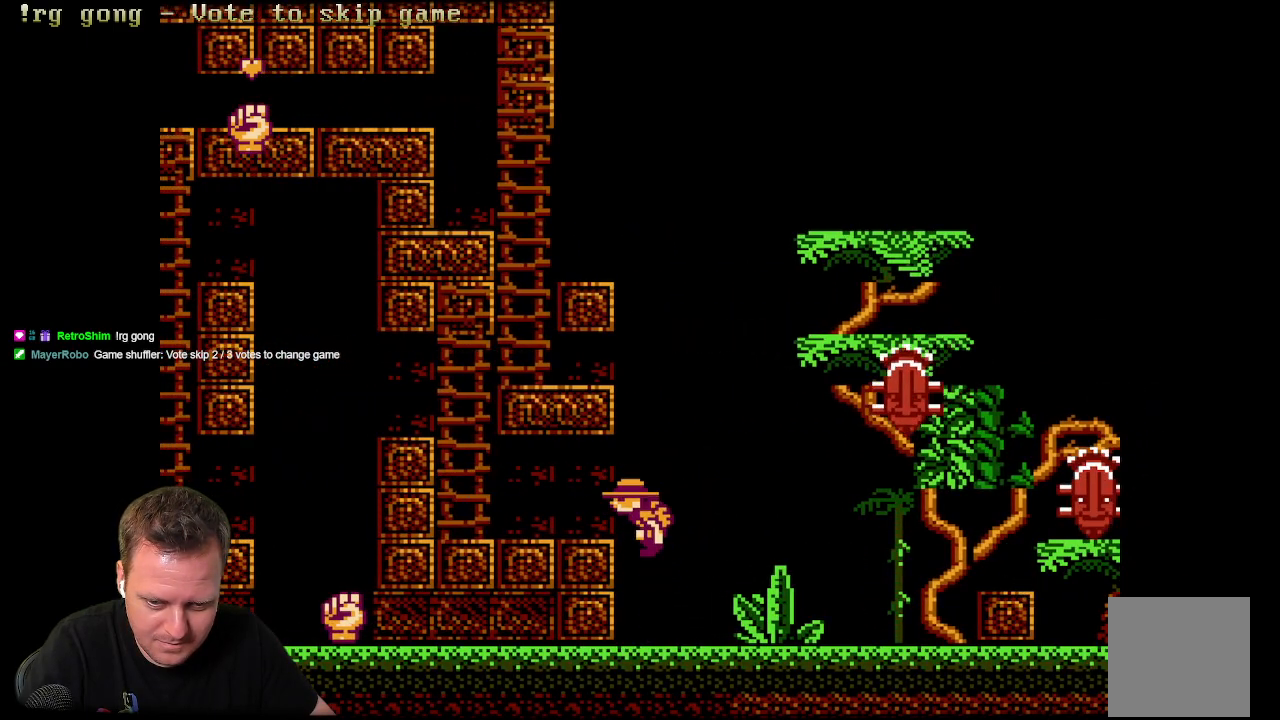
{"buttons": ["DPAD_LEFT"], "left_stick": "center", "right_stick": "center", "events": [[67, "DPAD_LEFT", "down"], [200, "A", "up"]]}
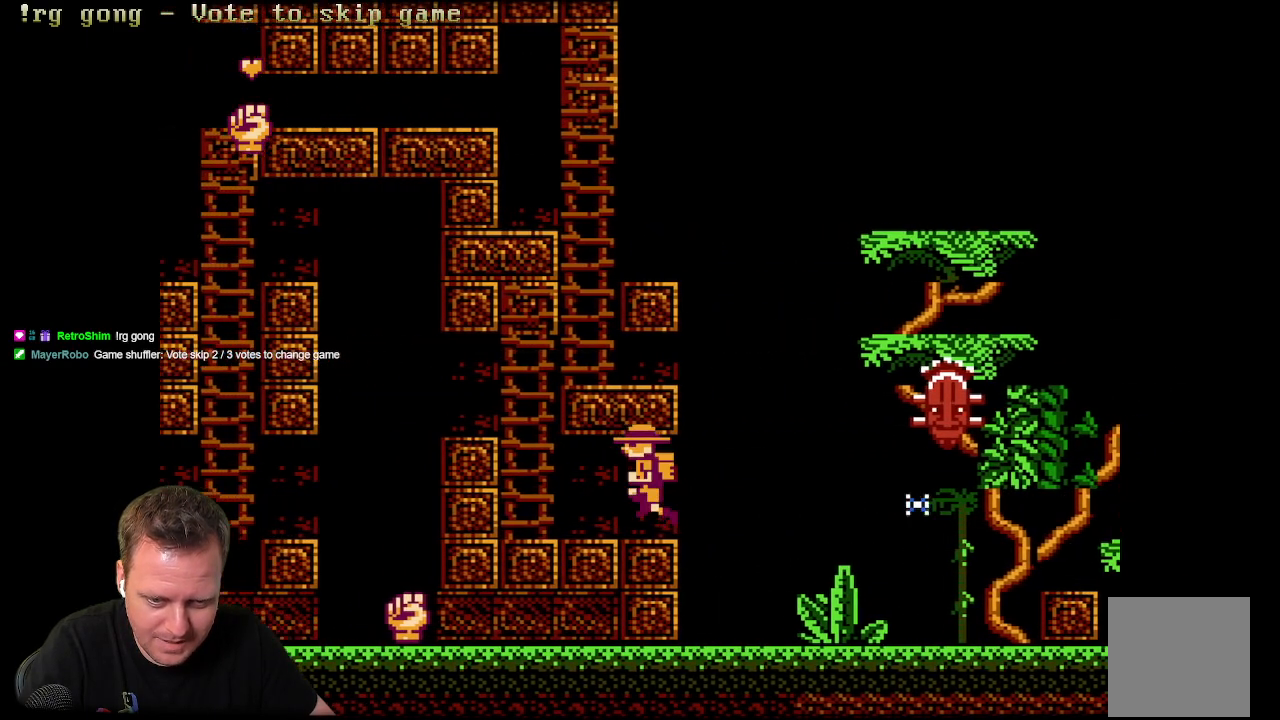
{"buttons": ["A", "DPAD_LEFT"], "left_stick": "center", "right_stick": "center", "events": [[500, "A", "down"]]}
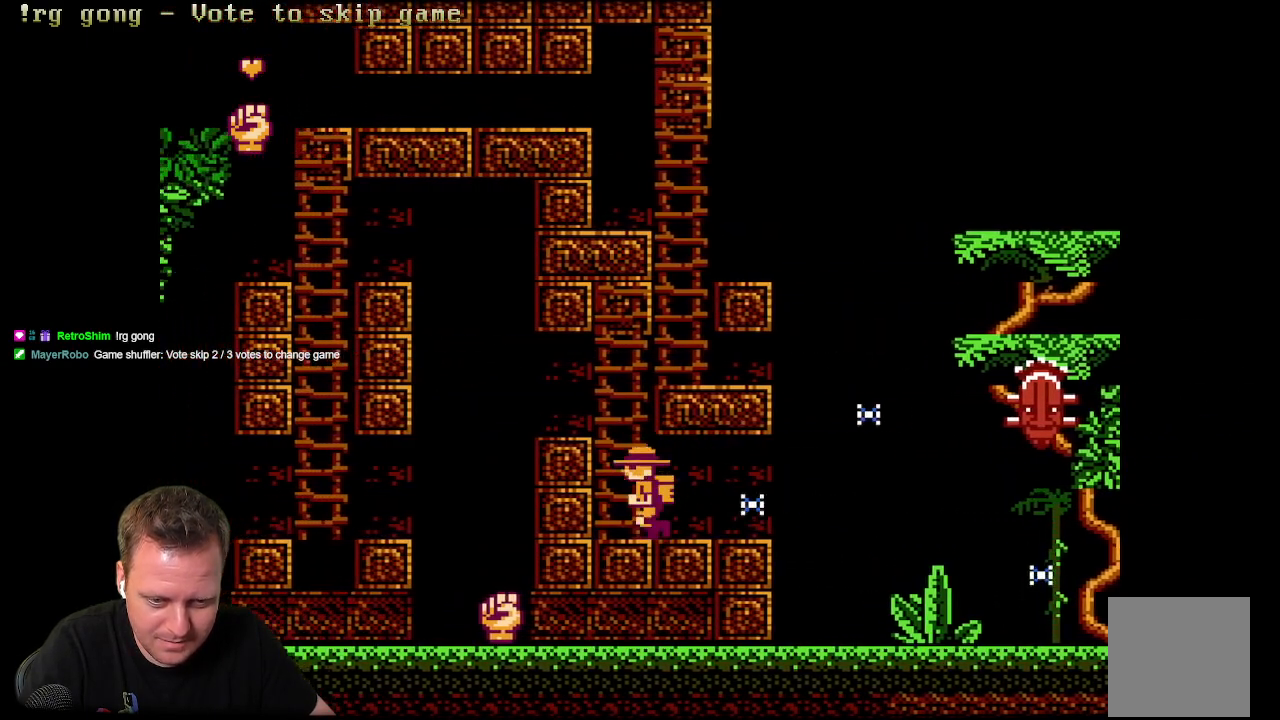
{"buttons": ["A"], "left_stick": "center", "right_stick": "center", "events": [[250, "DPAD_LEFT", "up"]]}